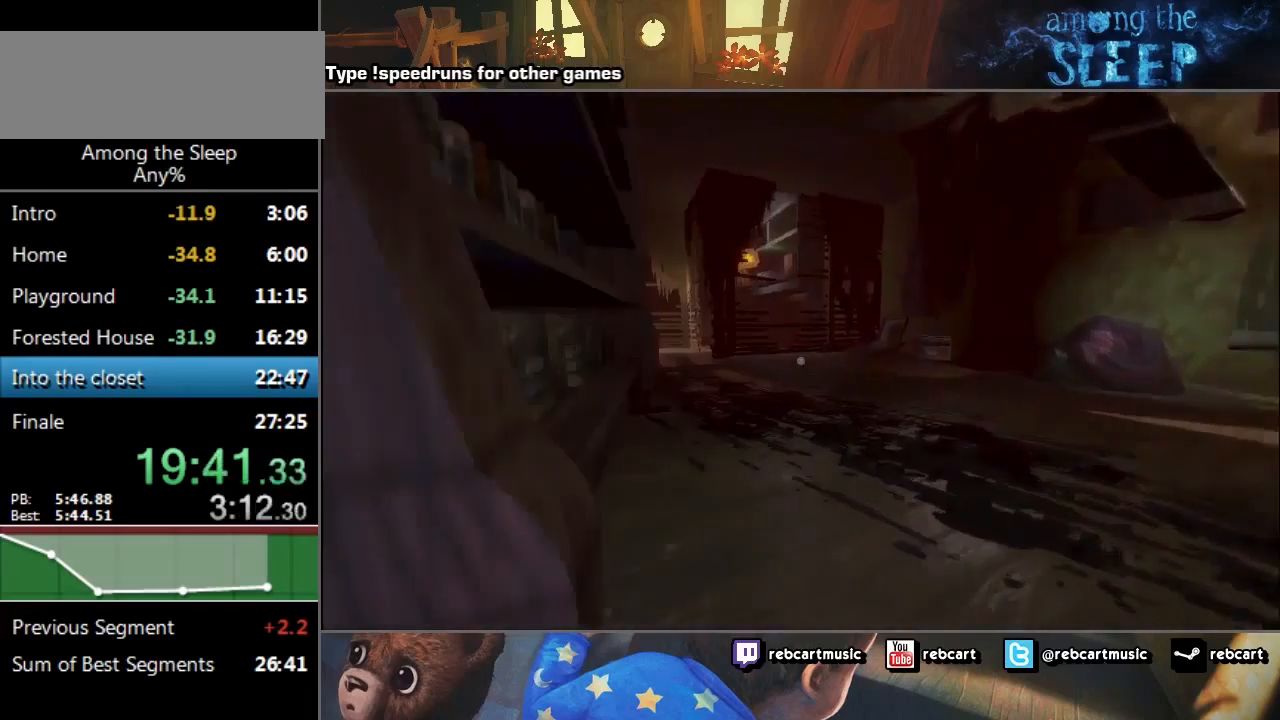
Gameplay with keyboard; each line is a JSON object with the keys held at the frame after it. "events" lists presses ("down") and releases ("up") of "a", "click", "climb", "crawl", "d", "s", "sprint" and "w" between this image and that frame as [ms after this image, input, new state], when the widget could be followed in between. No other keys are recorded. Mouse input is not recorded. Key names are as the overlay labels them; some are game actions (e.g. jump) rather than physical keys.
{"keys": ["sprint", "w"], "events": [[367, "d", "up"]]}
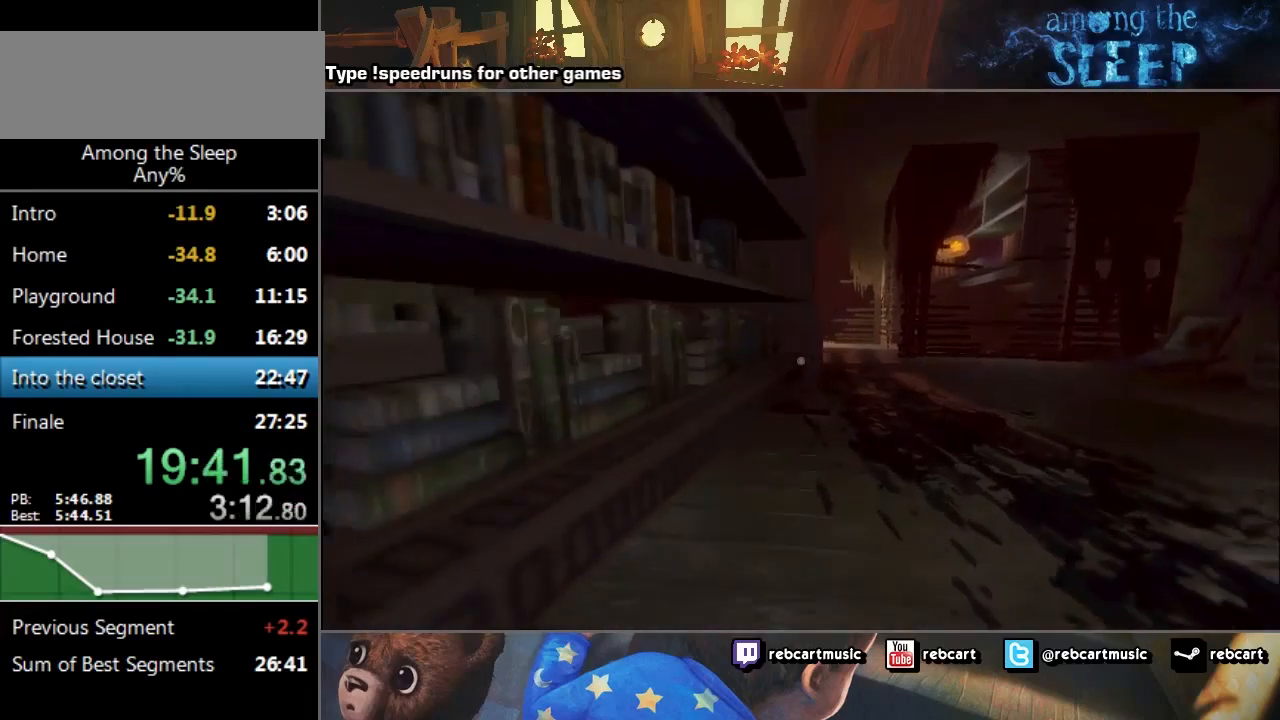
{"keys": ["sprint", "w"], "events": []}
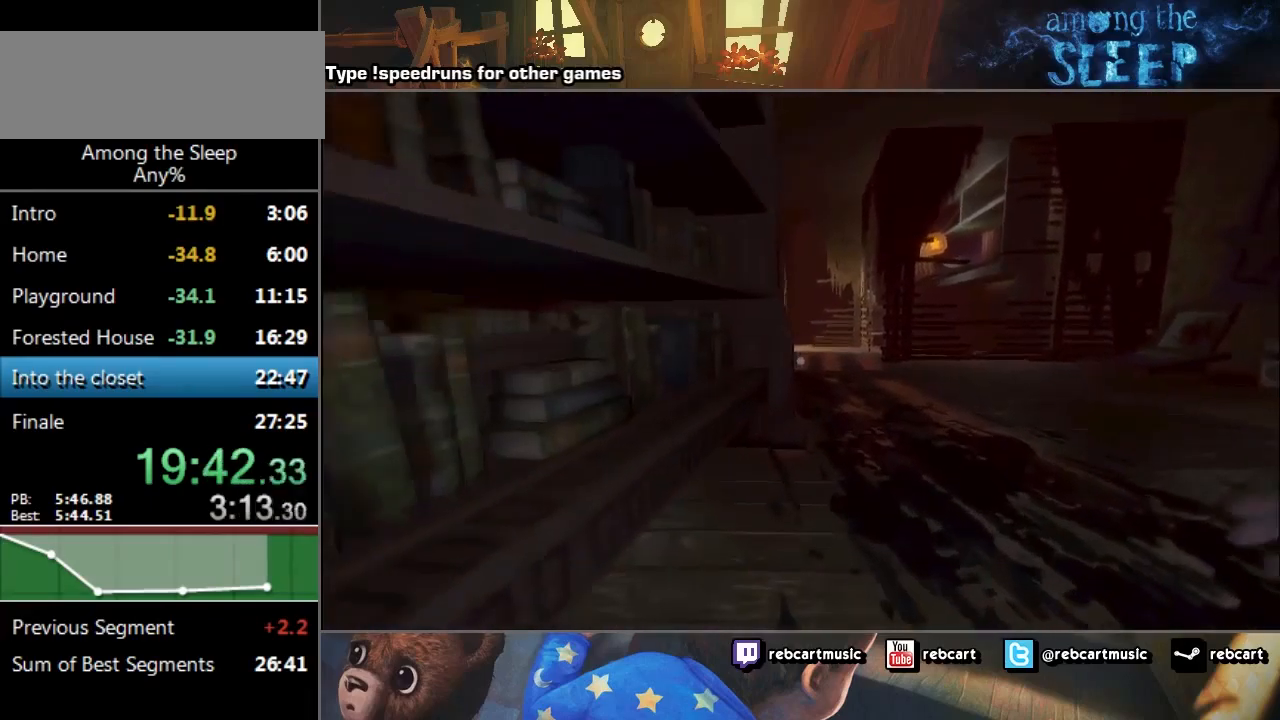
{"keys": ["d", "sprint", "w"], "events": [[434, "d", "down"]]}
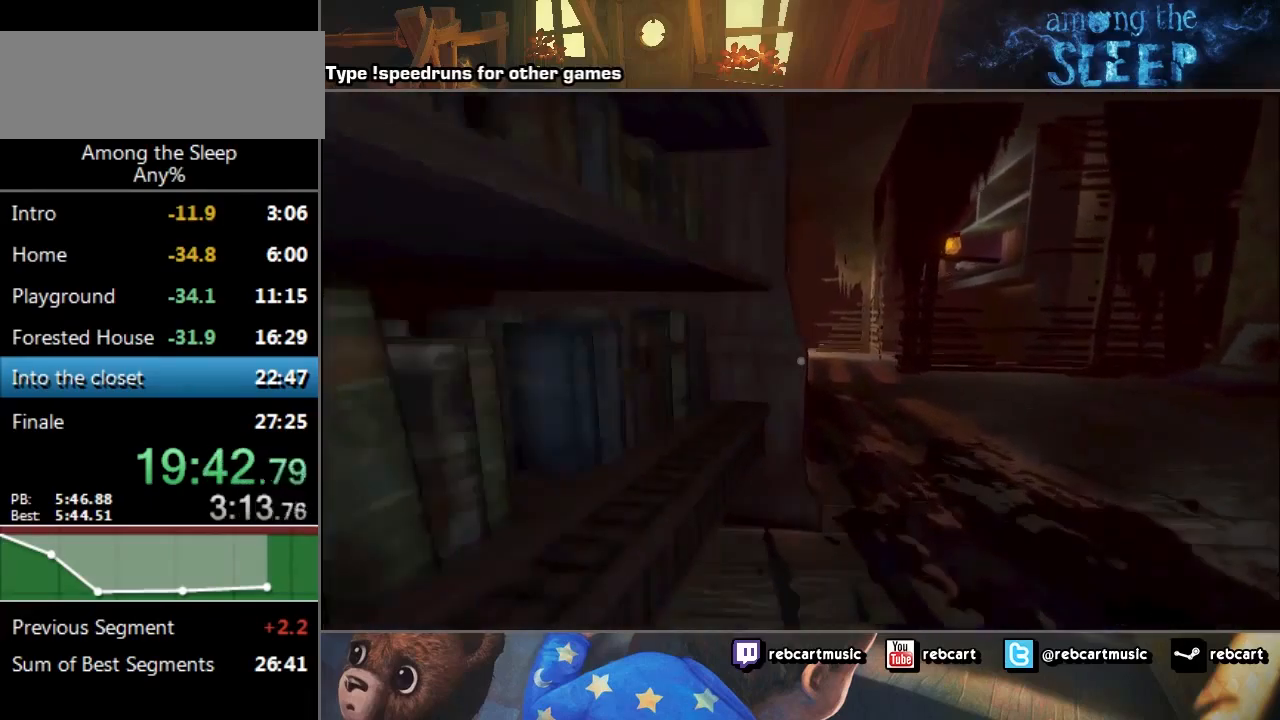
{"keys": ["d", "sprint", "w"], "events": [[167, "d", "up"], [500, "d", "down"]]}
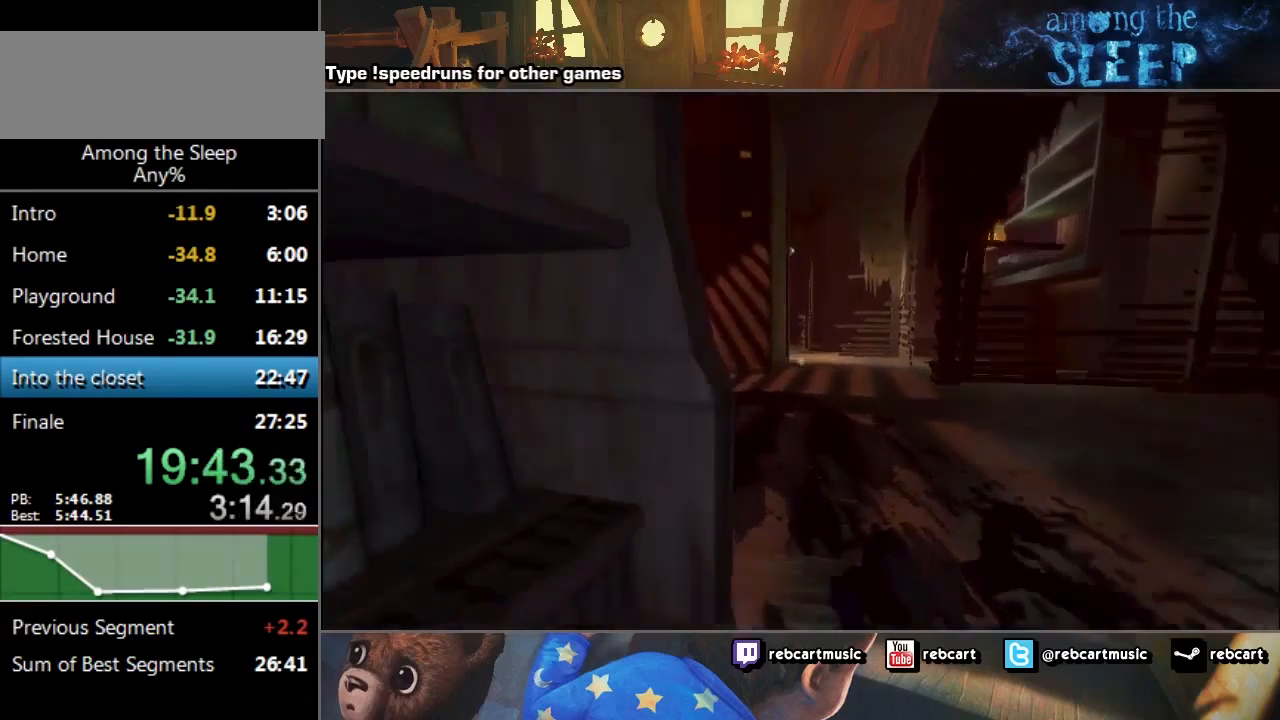
{"keys": ["d", "sprint", "w"], "events": []}
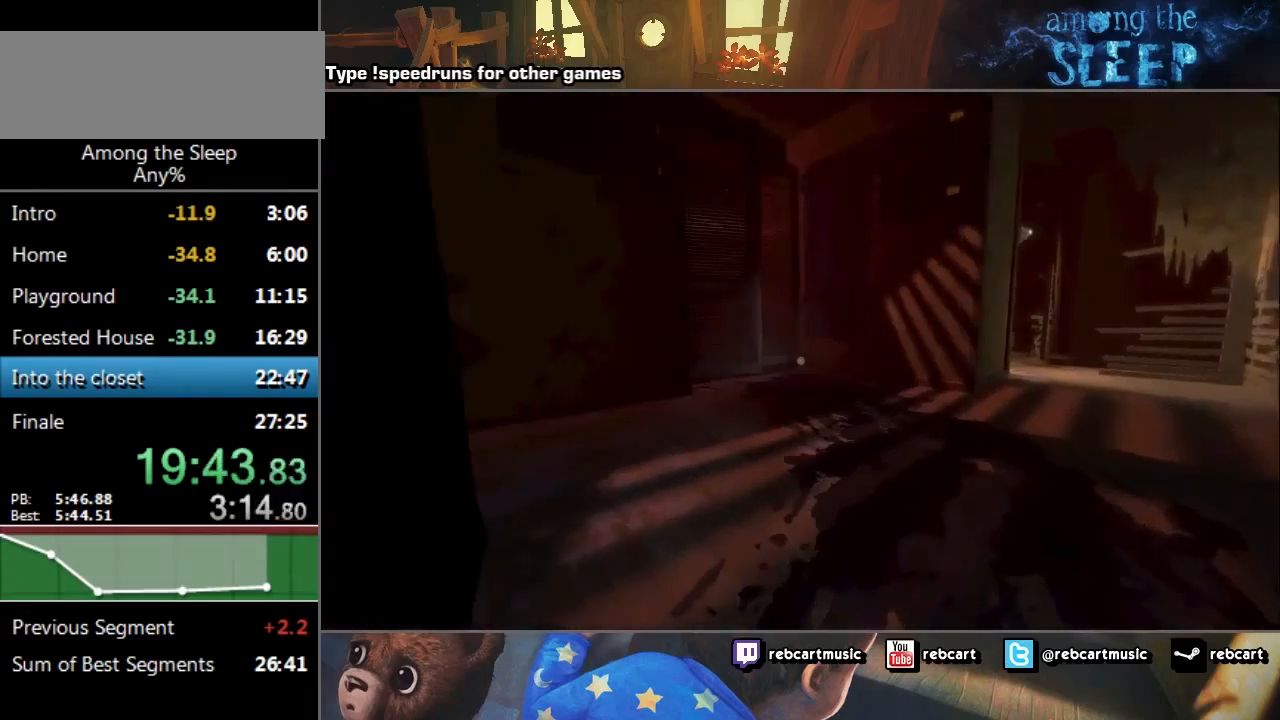
{"keys": ["sprint", "w"], "events": [[133, "d", "up"]]}
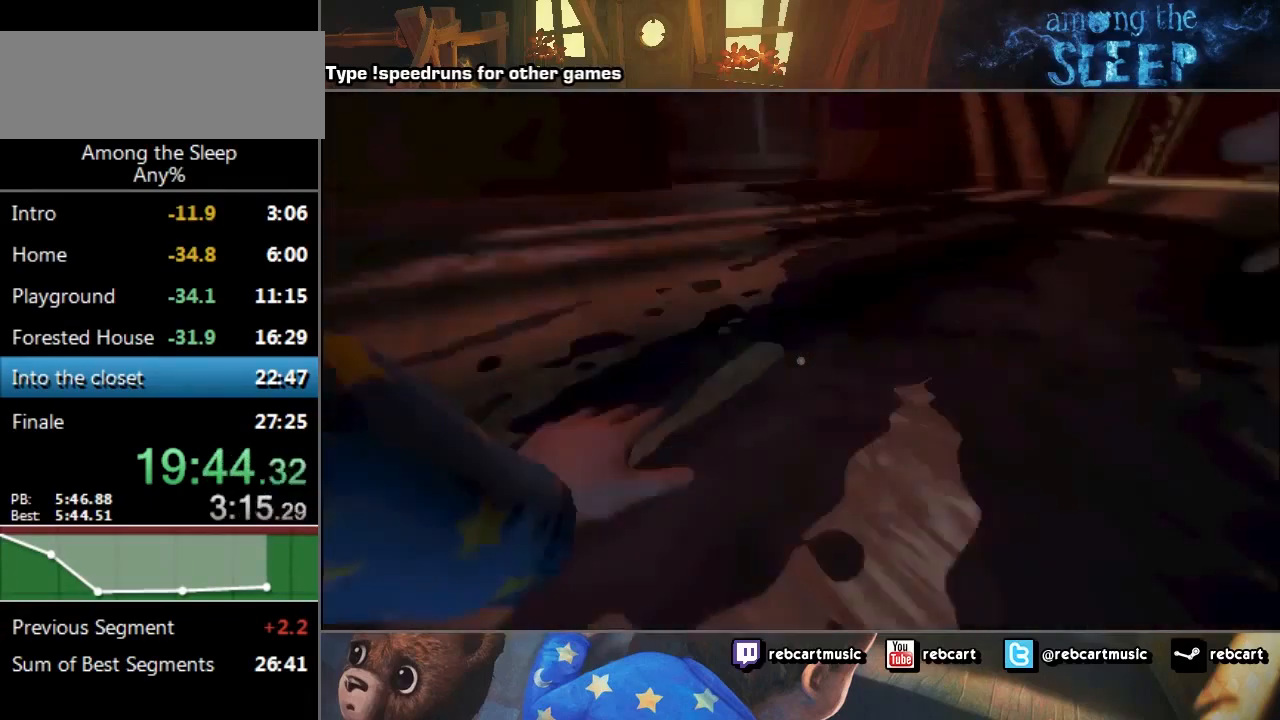
{"keys": ["sprint", "w"], "events": [[367, "climb", "down"], [401, "climb", "up"]]}
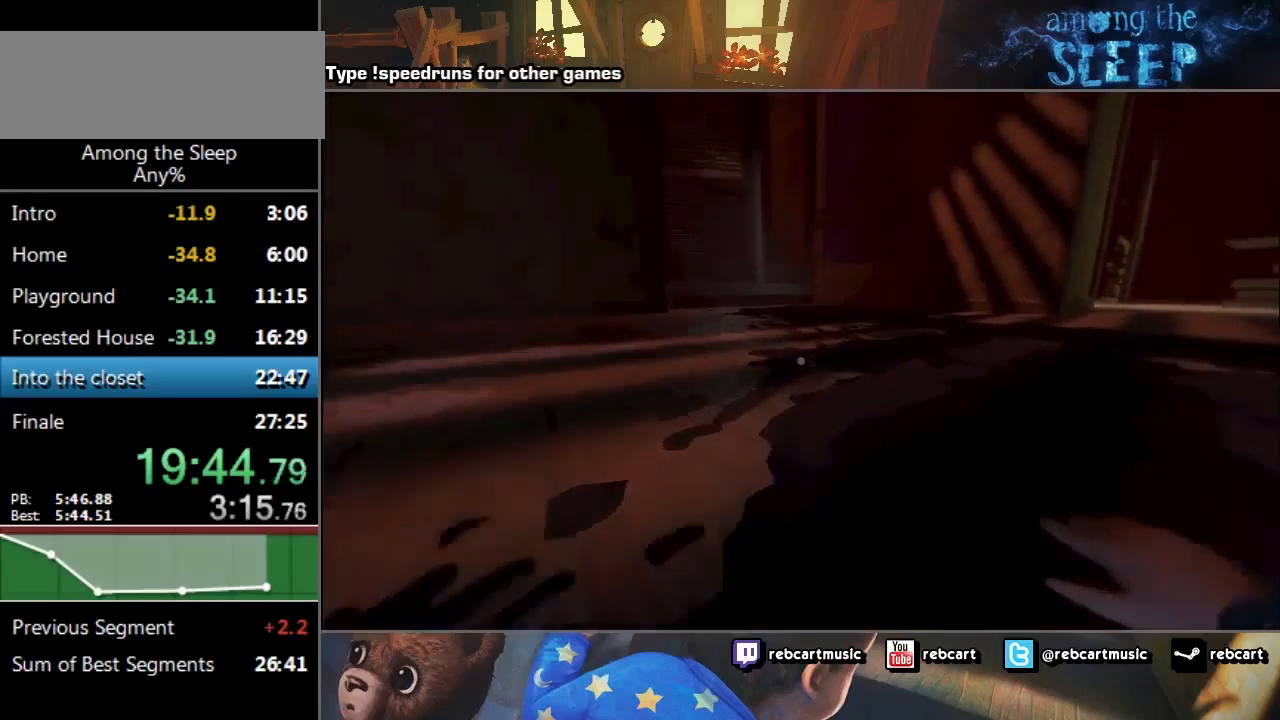
{"keys": ["sprint", "w"], "events": [[33, "climb", "down"], [133, "climb", "up"], [233, "climb", "down"], [267, "climb", "up"], [333, "climb", "down"], [367, "climb", "up"]]}
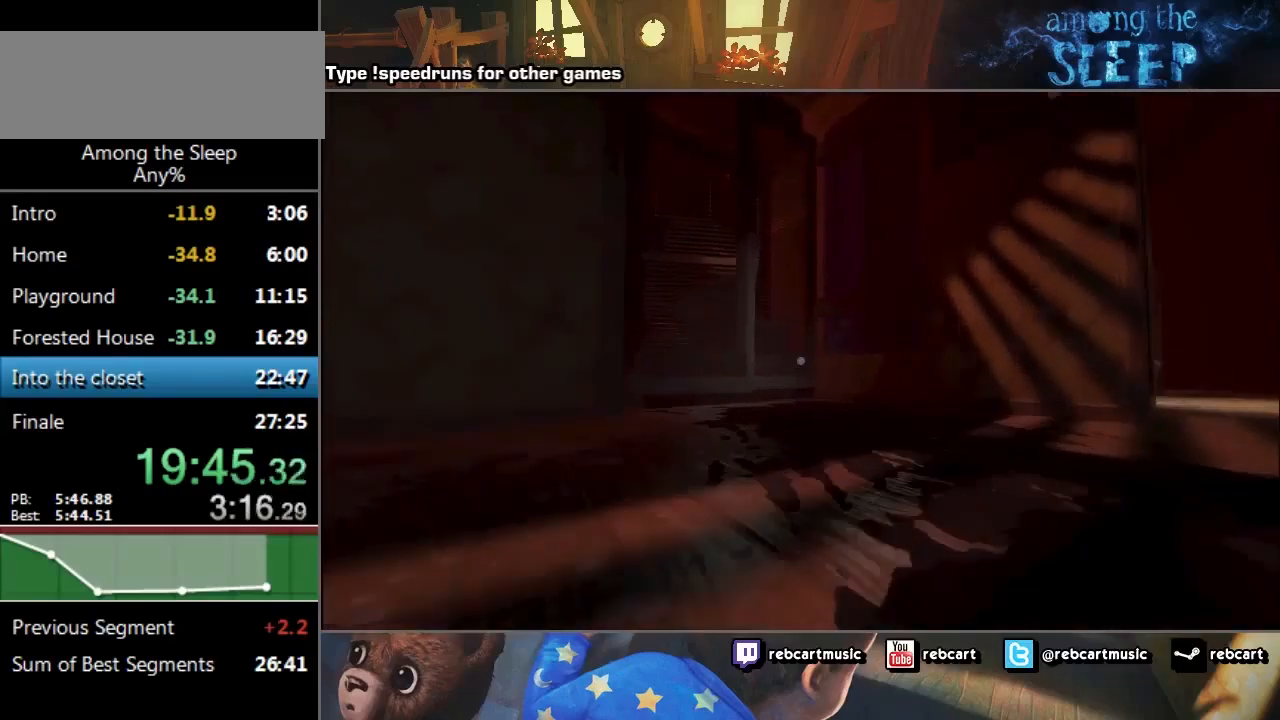
{"keys": ["sprint", "w"], "events": [[134, "climb", "down"], [200, "climb", "up"], [234, "climb", "down"], [300, "climb", "up"], [367, "climb", "down"], [467, "climb", "up"]]}
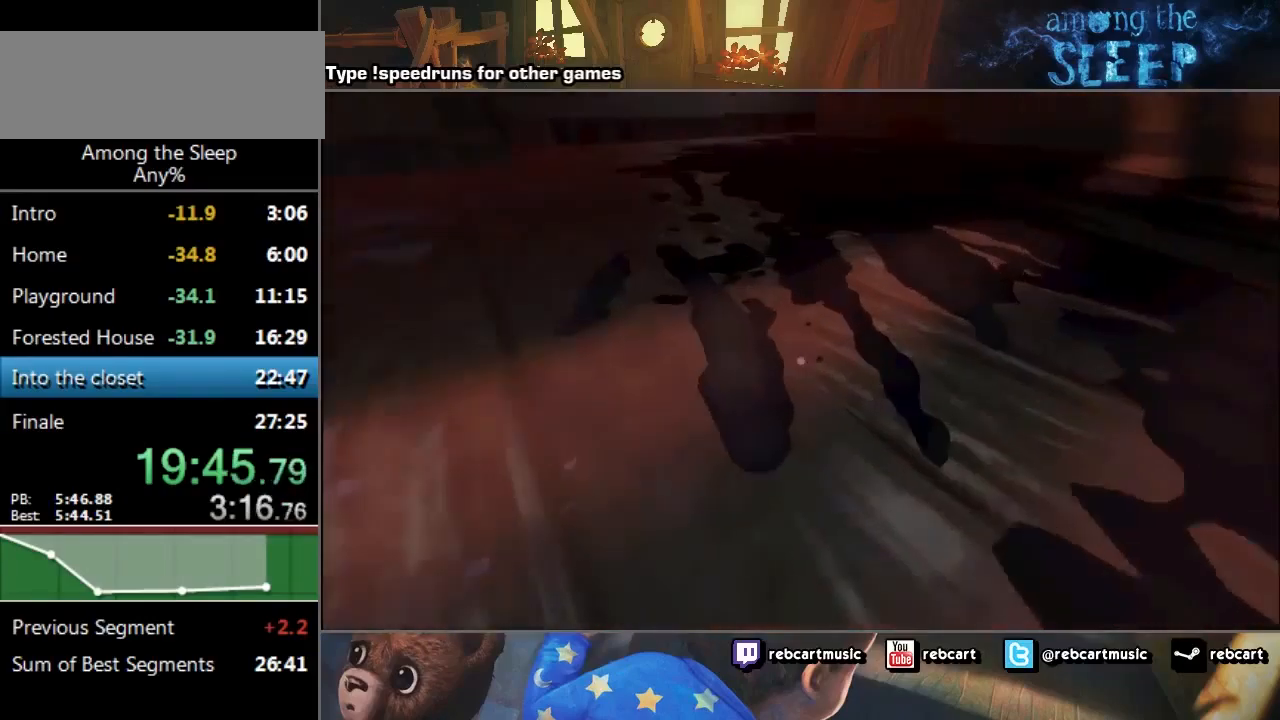
{"keys": ["sprint", "w"], "events": []}
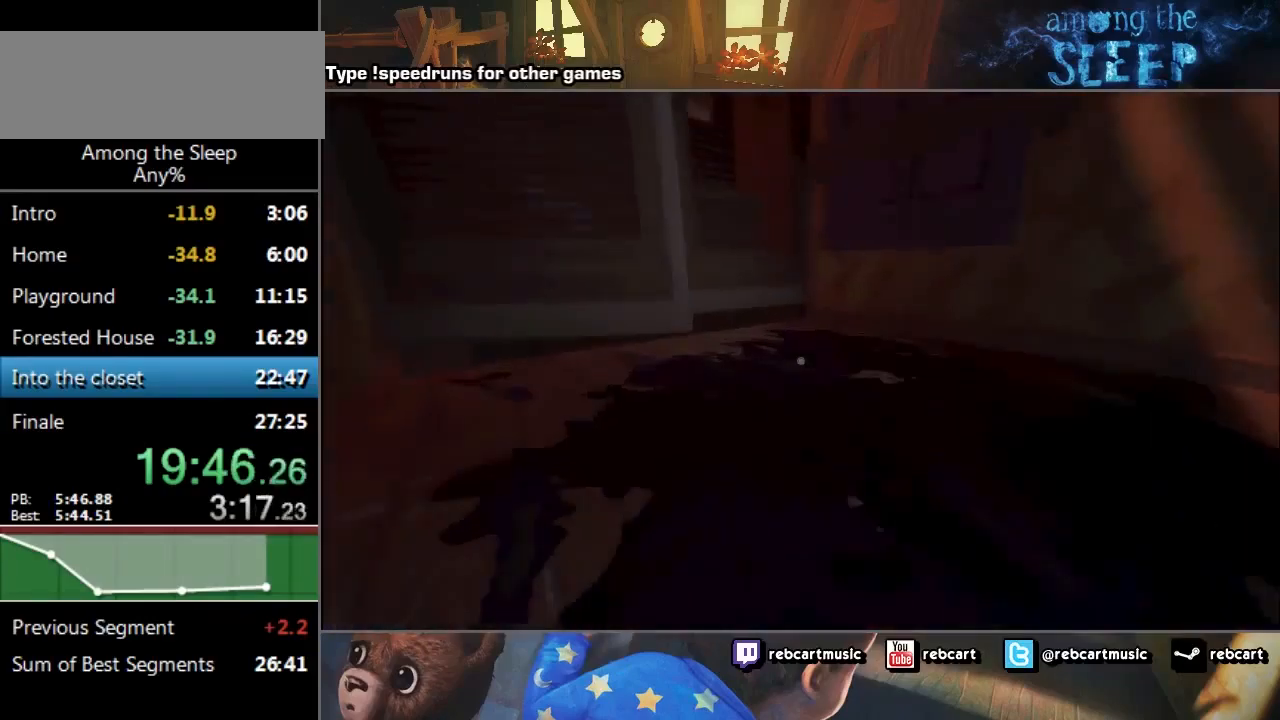
{"keys": ["d", "sprint", "w"], "events": [[501, "d", "down"]]}
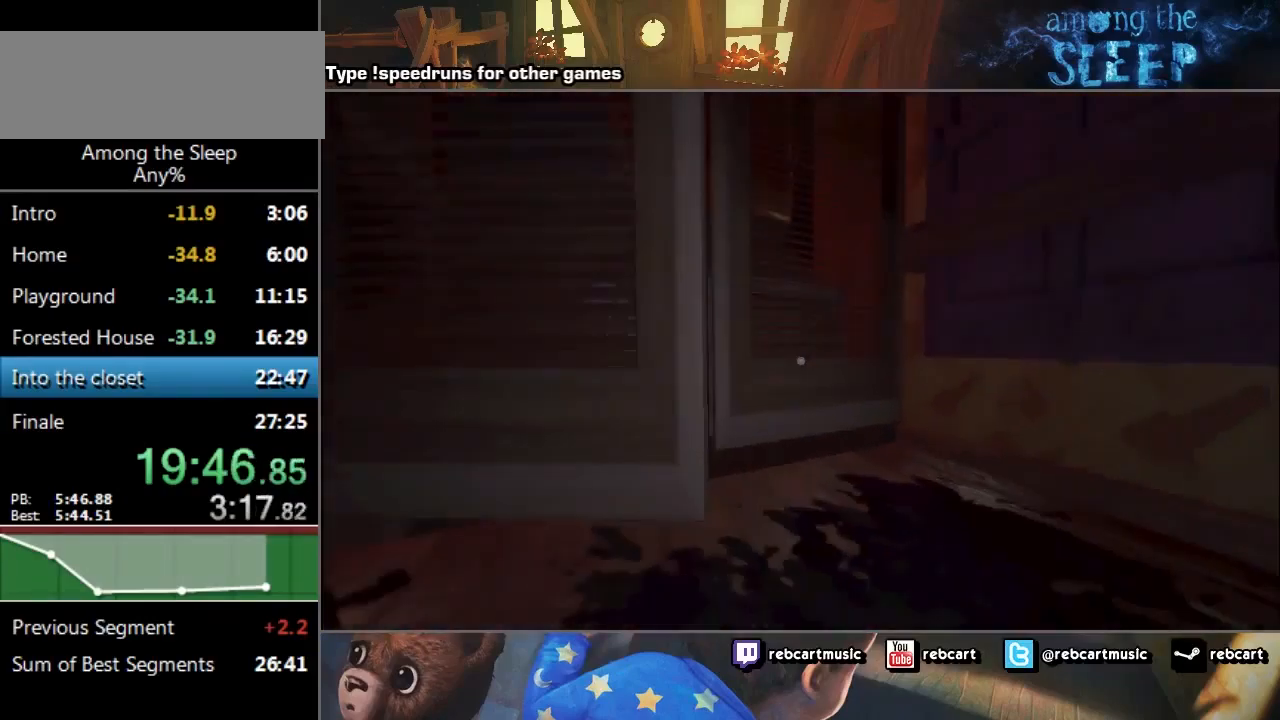
{"keys": ["d", "sprint", "w"], "events": []}
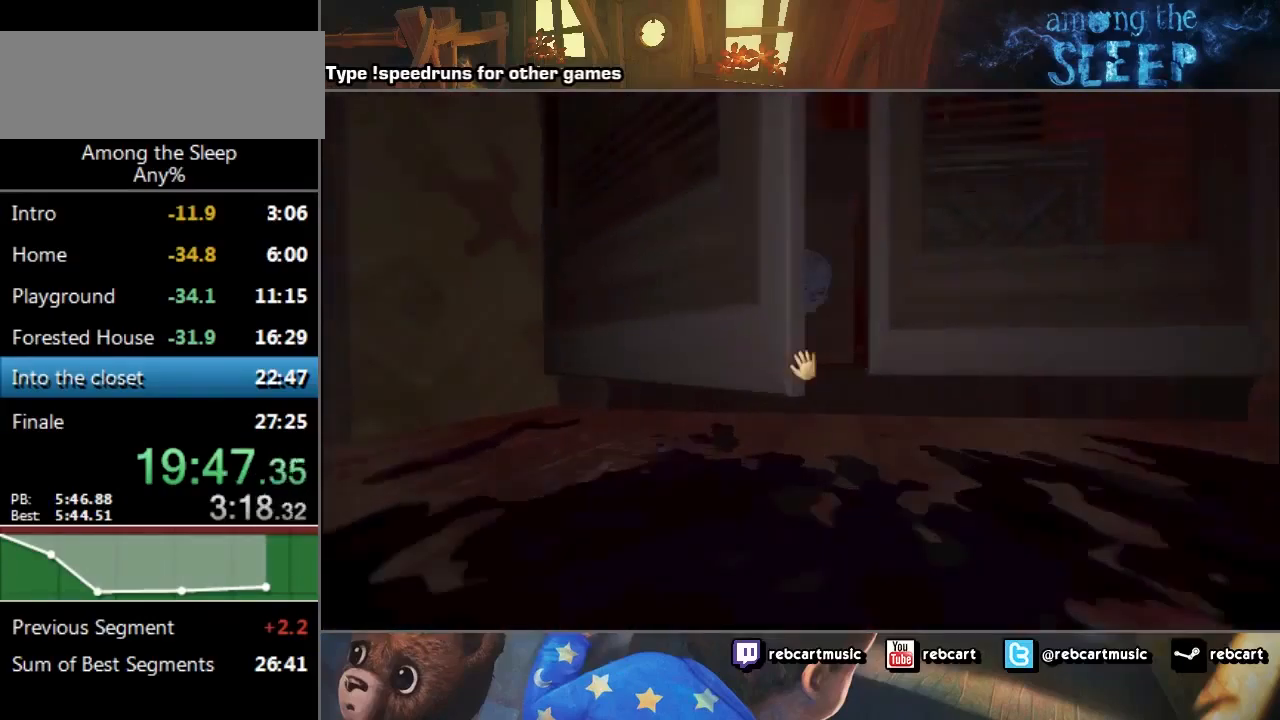
{"keys": ["d", "sprint", "w"], "events": []}
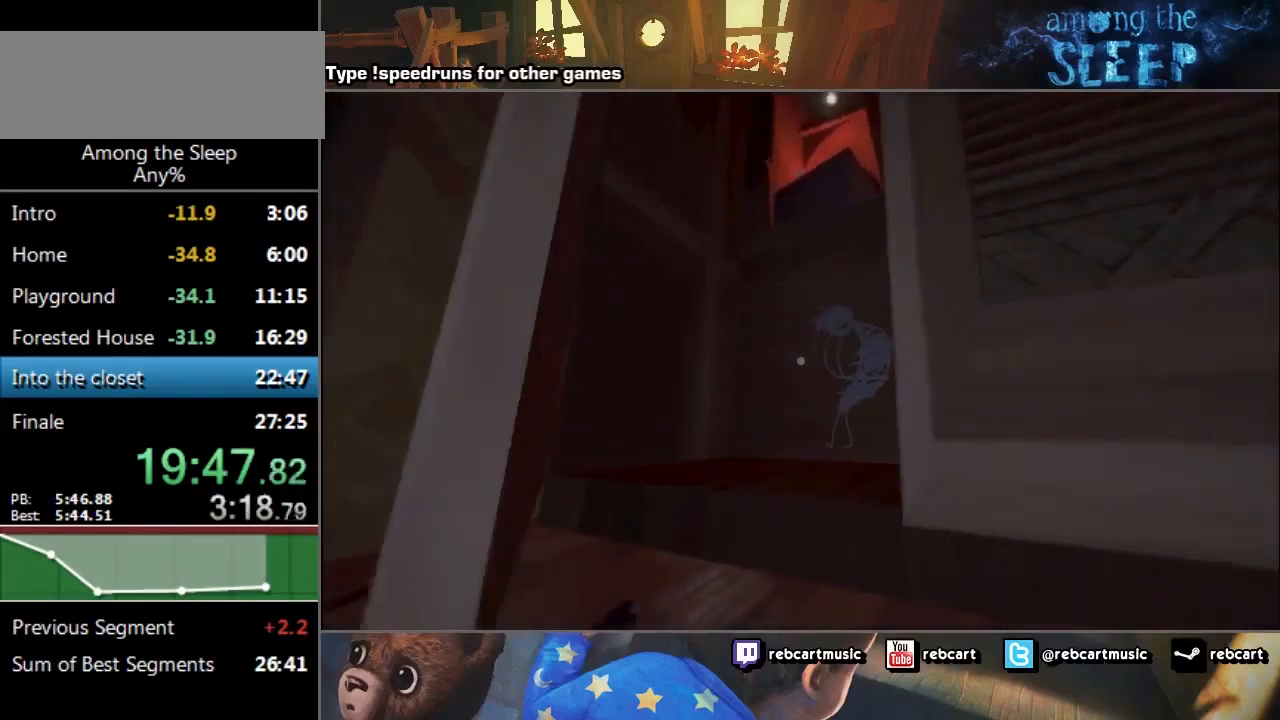
{"keys": ["a", "sprint", "w"], "events": [[66, "climb", "down"], [133, "d", "up"], [200, "climb", "up"], [400, "a", "down"]]}
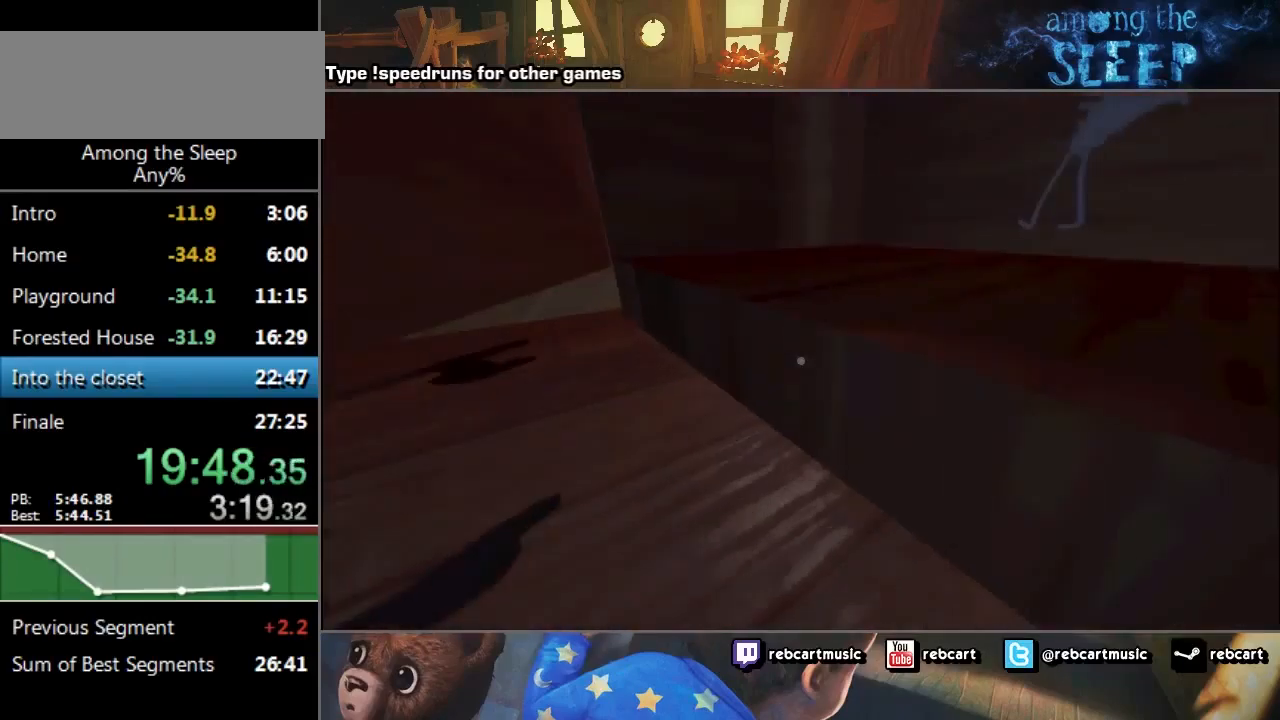
{"keys": ["sprint", "w"], "events": [[100, "a", "up"]]}
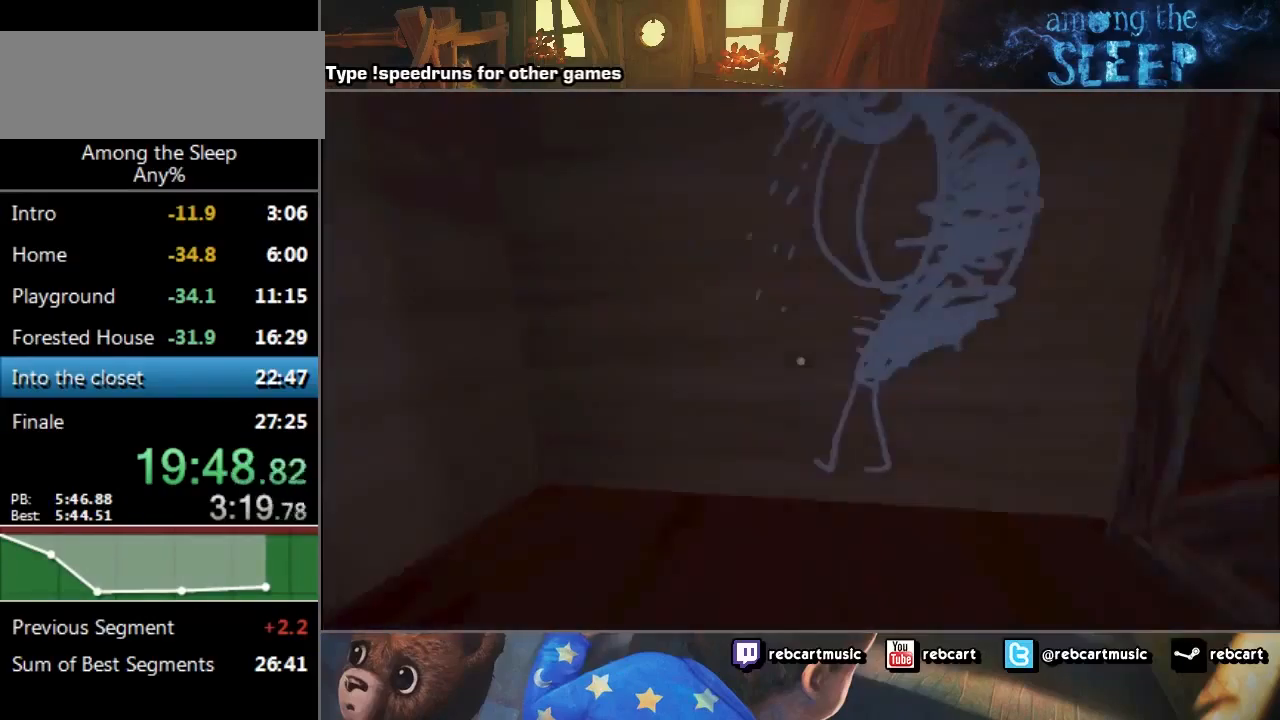
{"keys": ["sprint", "w"], "events": [[200, "a", "down"], [233, "climb", "down"], [300, "climb", "up"], [400, "a", "up"], [400, "climb", "down"], [433, "climb", "up"]]}
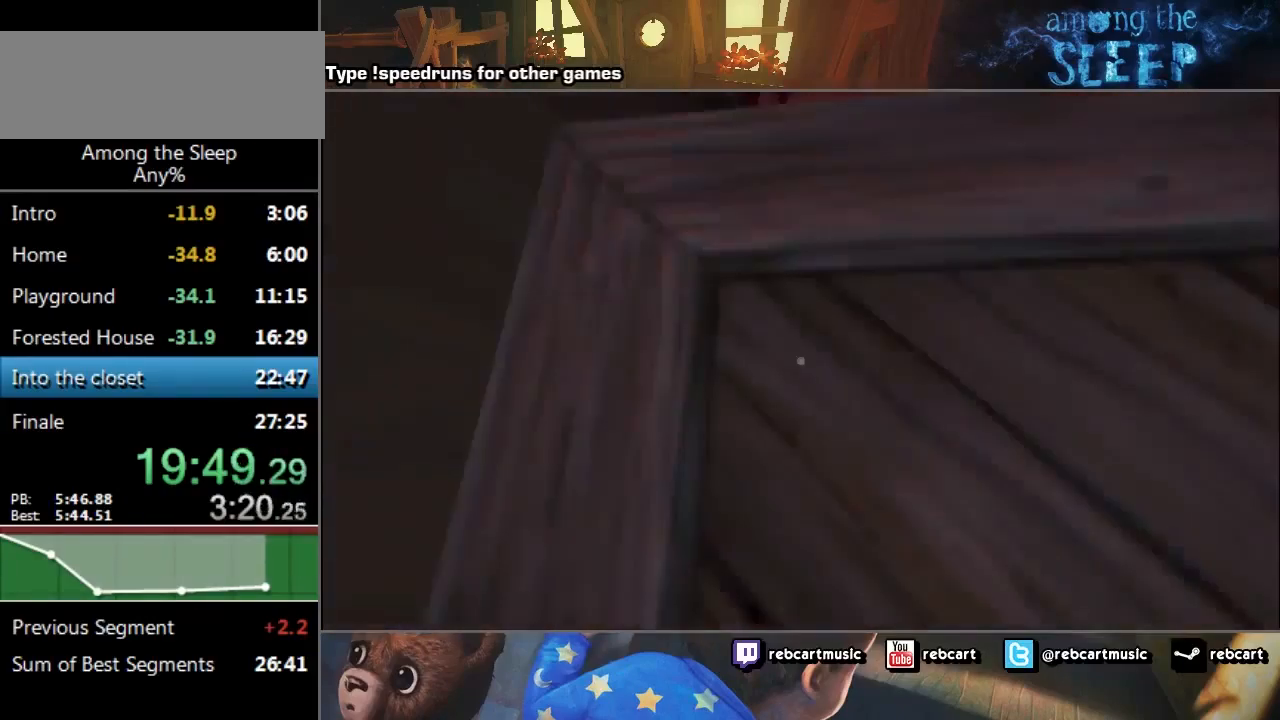
{"keys": ["climb", "sprint", "w"], "events": [[34, "climb", "down"], [134, "climb", "up"], [200, "climb", "down"], [267, "climb", "up"], [300, "climb", "down"], [334, "climb", "up"], [501, "climb", "down"]]}
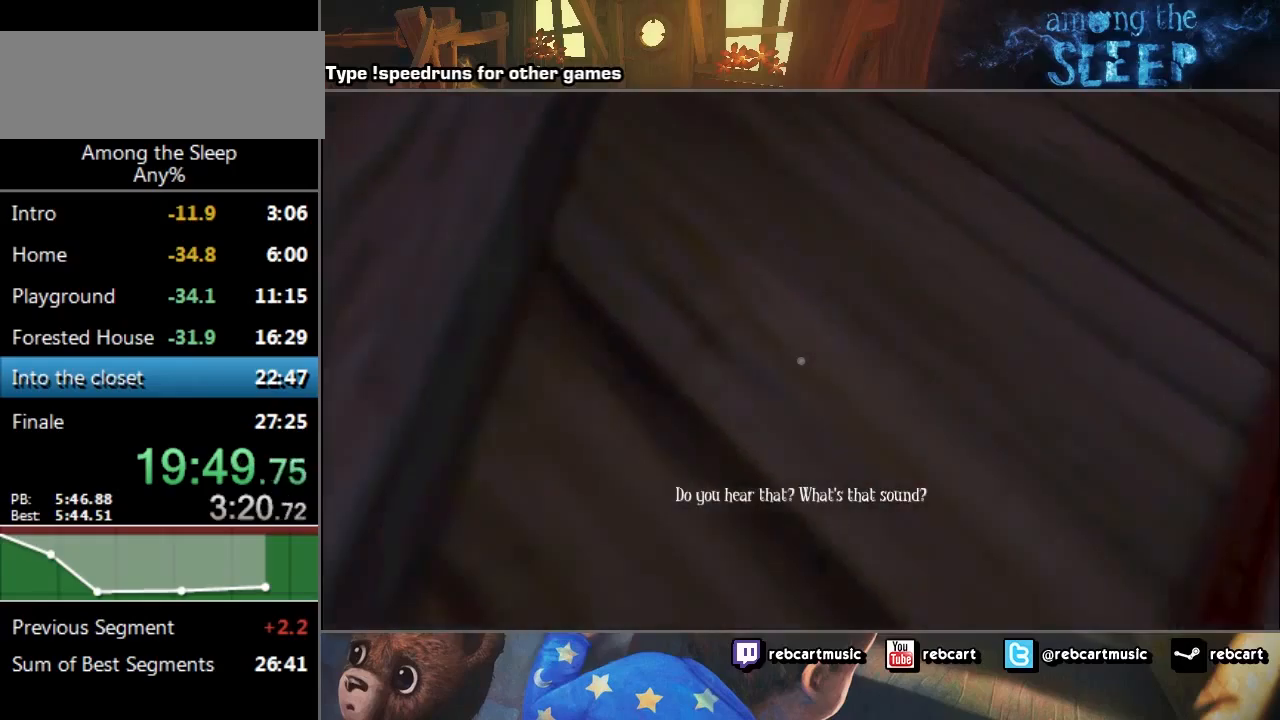
{"keys": ["sprint", "w"], "events": [[66, "climb", "up"], [100, "climb", "down"], [100, "d", "down"], [233, "climb", "up"], [300, "climb", "down"], [400, "climb", "up"], [400, "d", "up"], [433, "climb", "down"], [500, "climb", "up"]]}
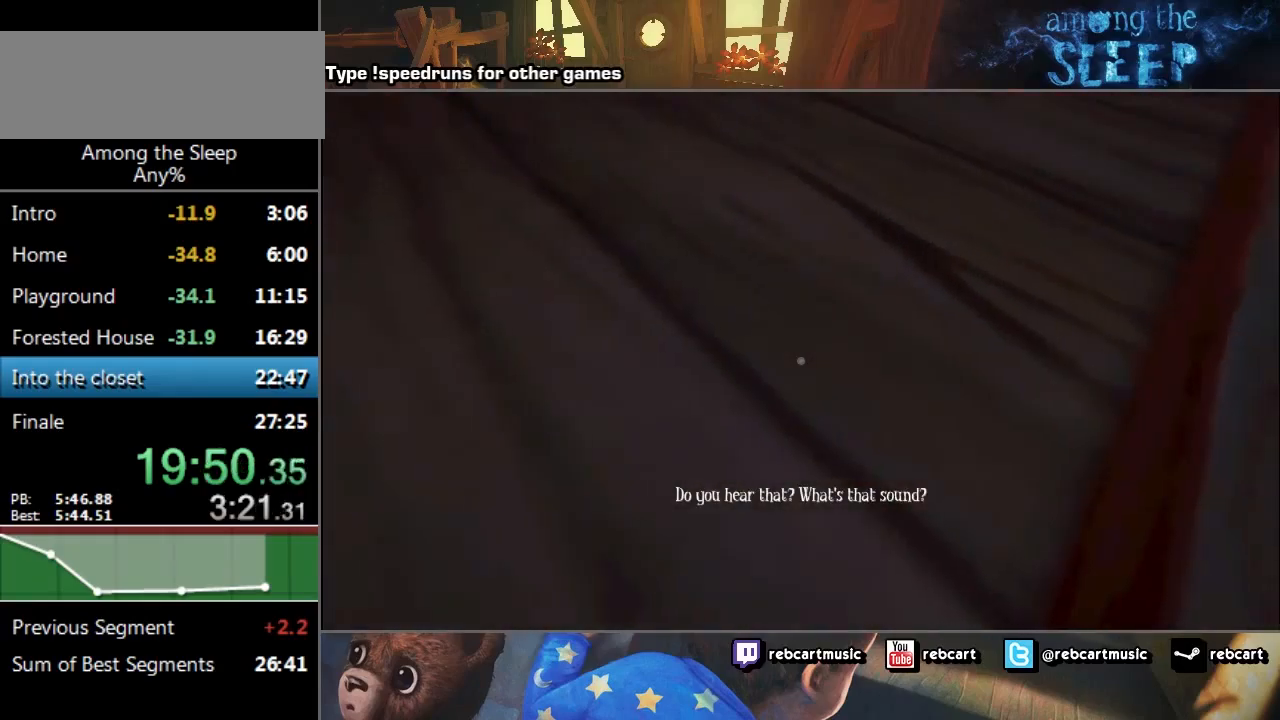
{"keys": ["d", "w"], "events": [[67, "climb", "down"], [100, "sprint", "up"], [167, "climb", "up"], [267, "climb", "down"], [367, "climb", "up"], [401, "d", "down"], [434, "climb", "down"], [467, "climb", "up"]]}
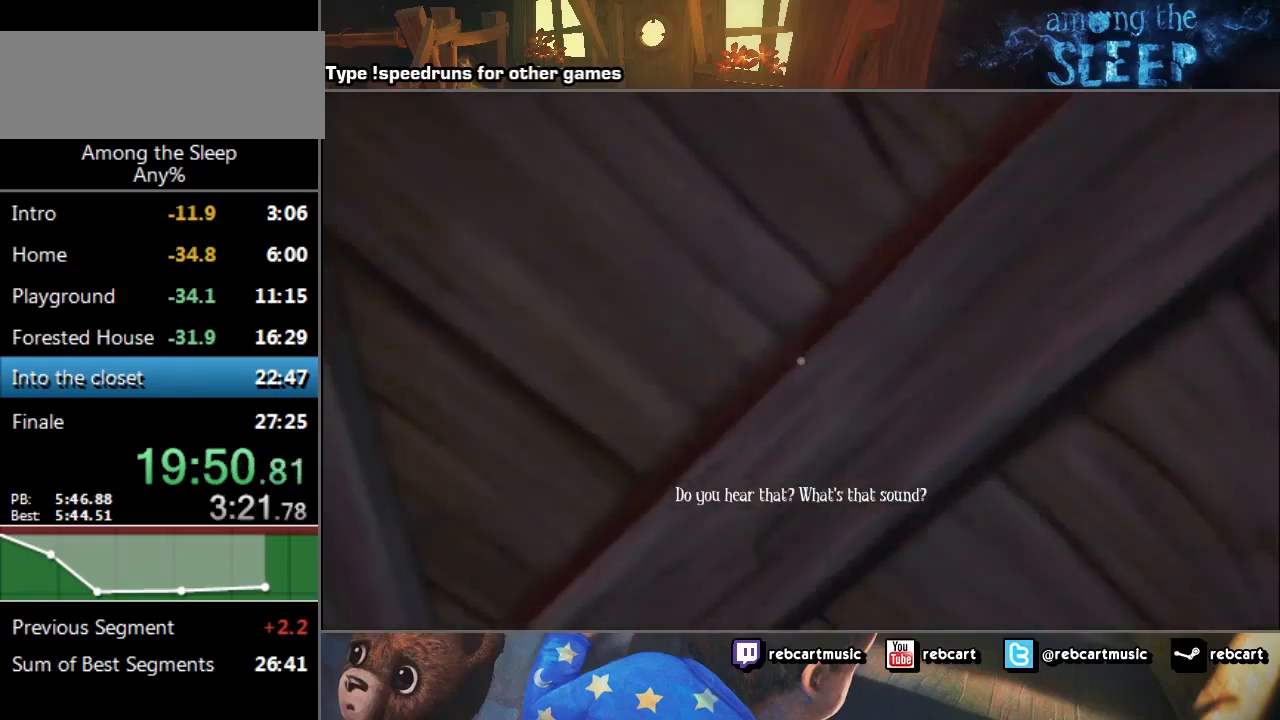
{"keys": ["d"], "events": [[33, "w", "up"], [100, "climb", "down"], [167, "climb", "up"], [200, "s", "down"], [233, "climb", "down"], [333, "climb", "up"], [433, "s", "up"]]}
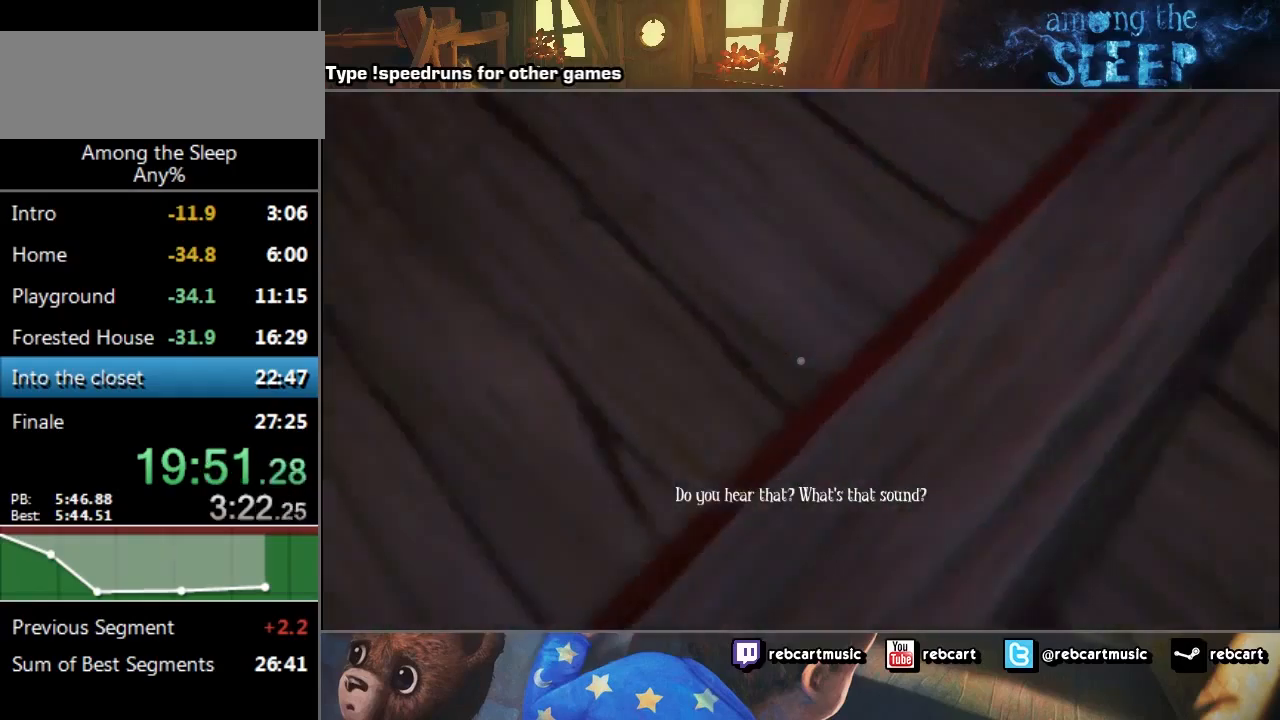
{"keys": ["d"], "events": [[100, "climb", "down"], [267, "climb", "up"], [300, "climb", "down"], [300, "w", "down"], [467, "climb", "up"], [501, "w", "up"]]}
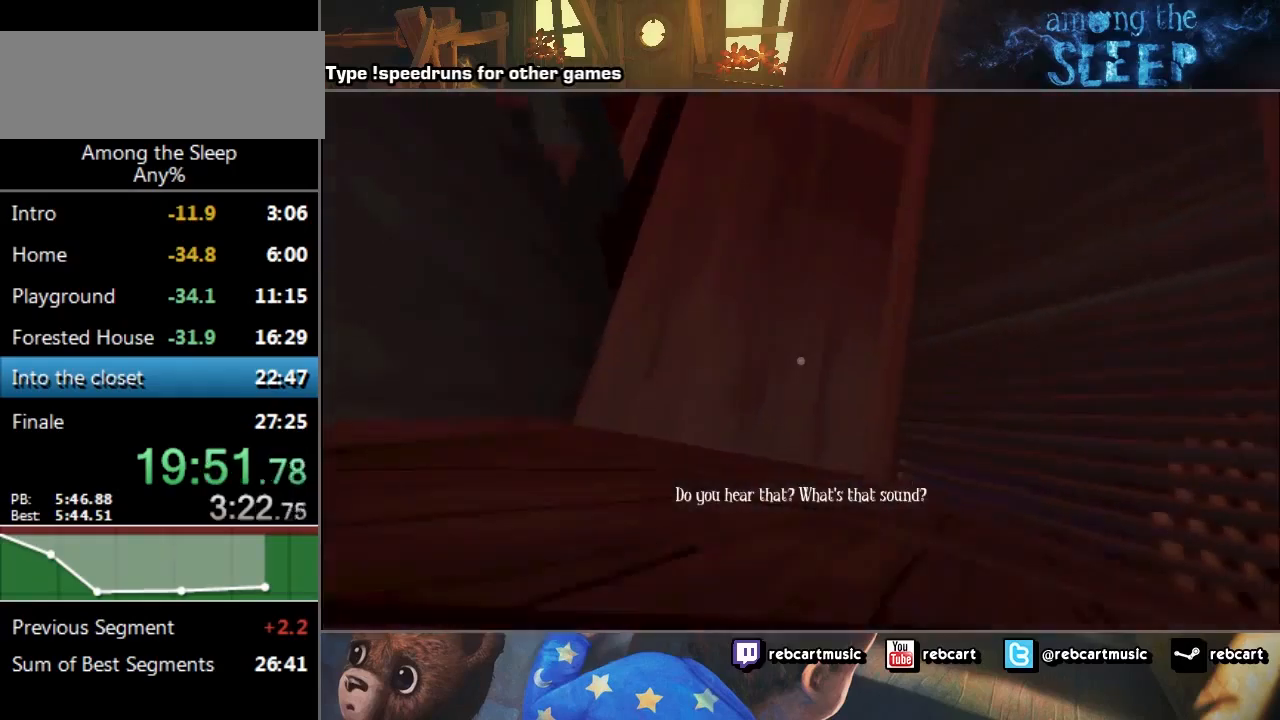
{"keys": ["sprint", "w"], "events": [[33, "climb", "down"], [33, "w", "down"], [133, "climb", "up"], [200, "climb", "down"], [233, "climb", "up"], [367, "d", "up"], [467, "sprint", "down"]]}
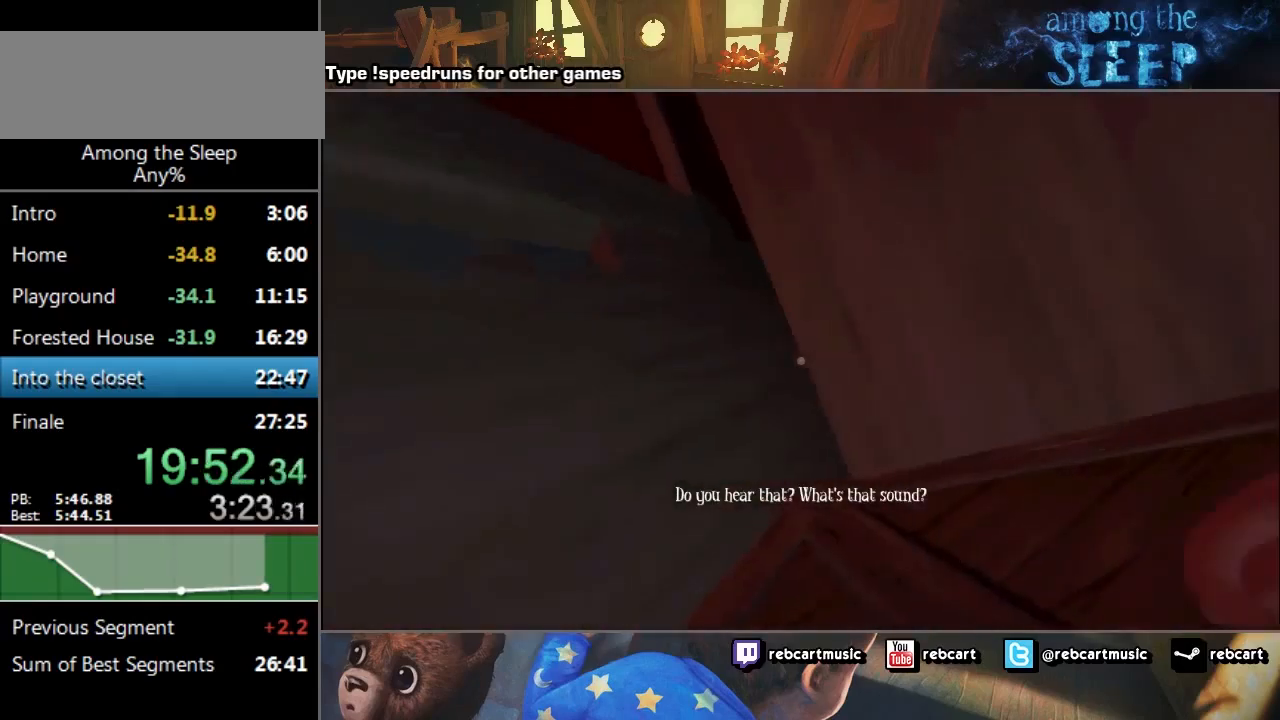
{"keys": ["sprint"], "events": [[67, "w", "up"]]}
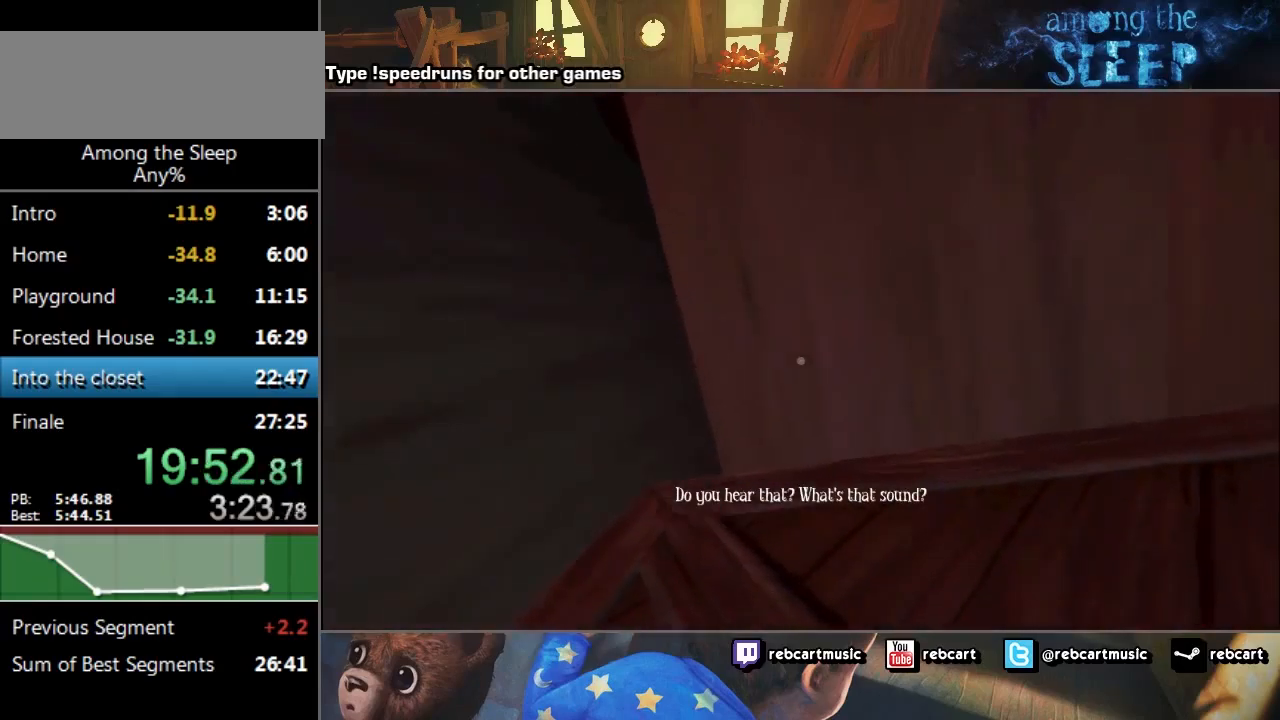
{"keys": ["sprint", "w"], "events": [[433, "w", "down"]]}
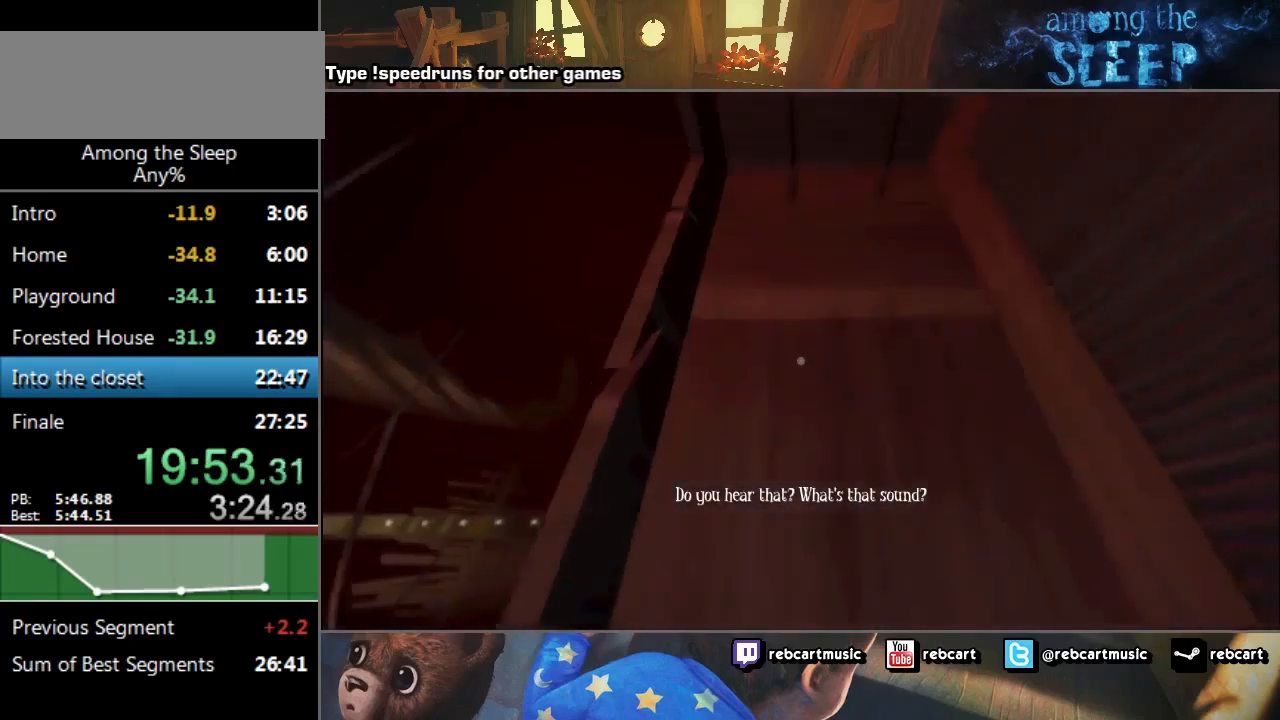
{"keys": ["sprint", "w"], "events": [[234, "climb", "down"], [334, "climb", "up"], [434, "climb", "down"], [501, "climb", "up"]]}
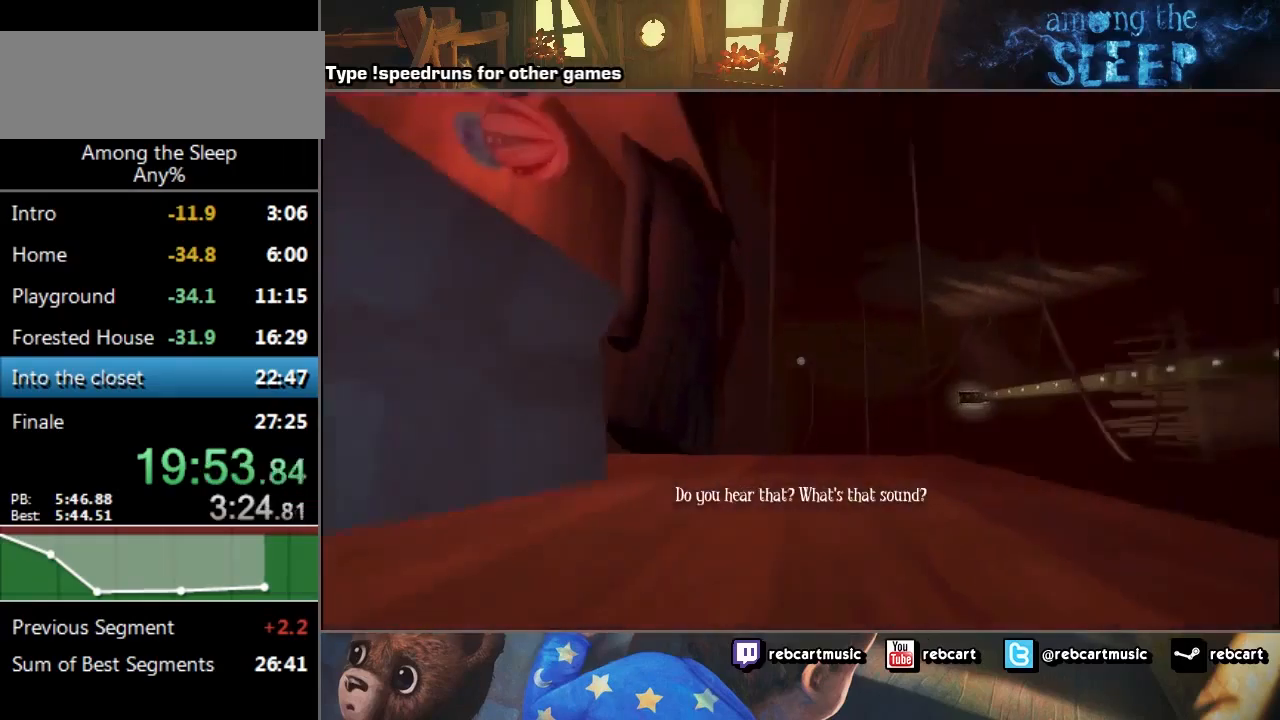
{"keys": ["w"], "events": [[66, "climb", "down"], [166, "climb", "up"], [200, "climb", "down"], [267, "climb", "up"], [500, "sprint", "up"]]}
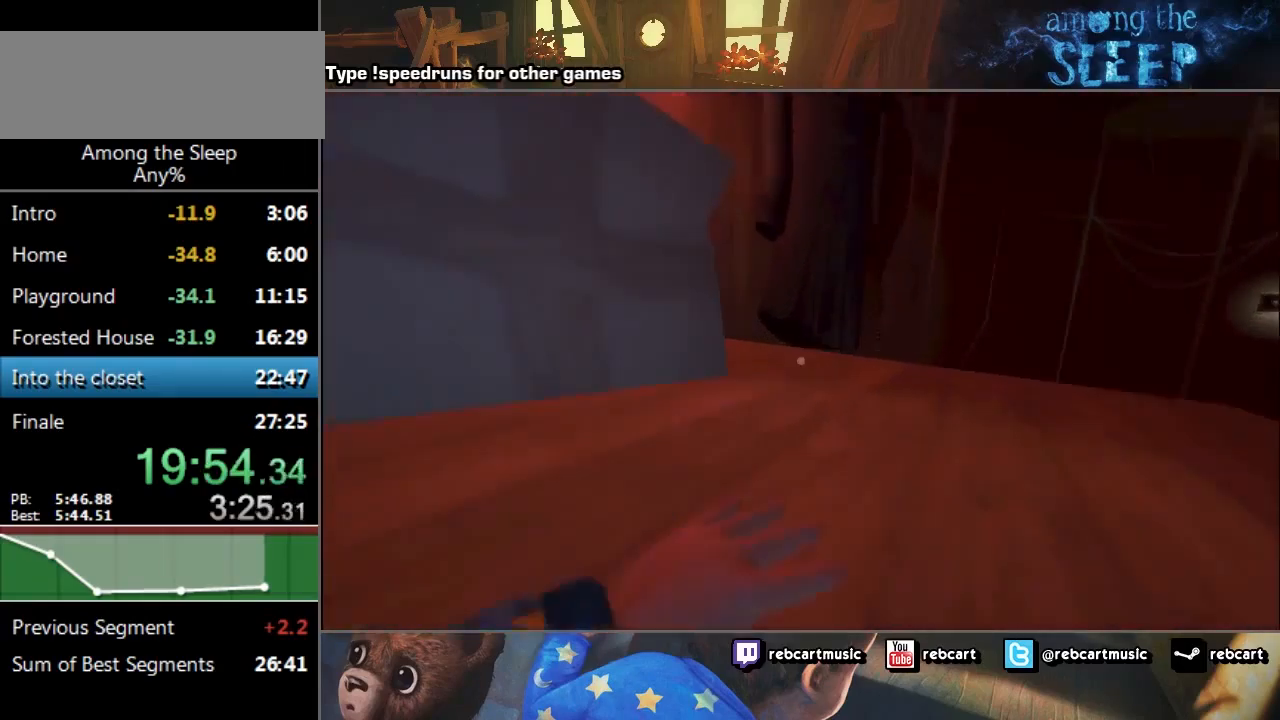
{"keys": ["sprint"], "events": [[167, "sprint", "down"], [167, "w", "up"]]}
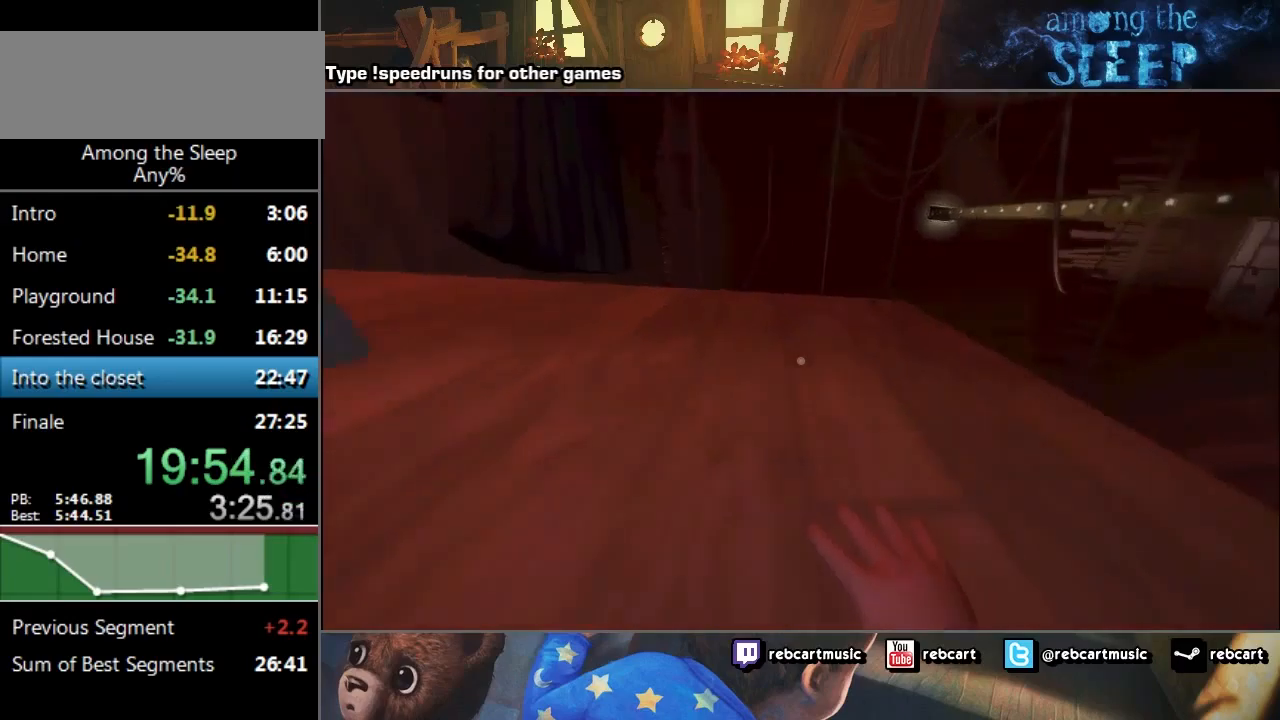
{"keys": ["sprint"], "events": []}
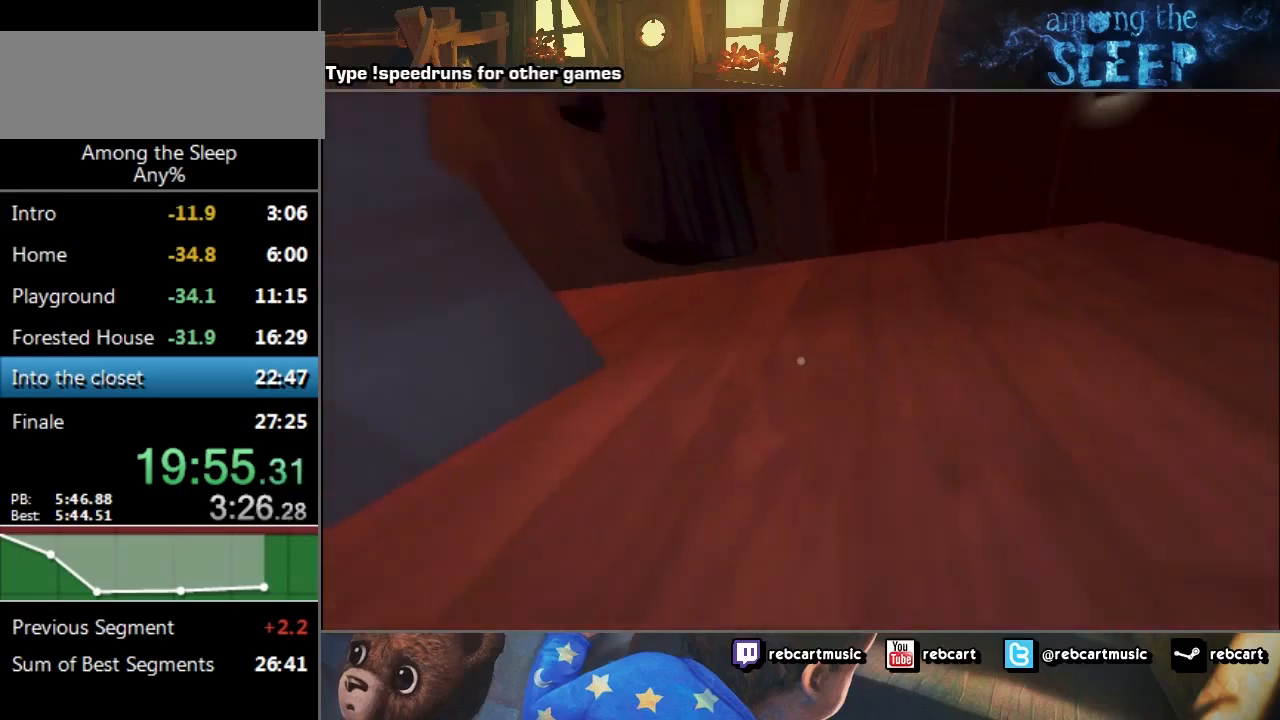
{"keys": ["a", "sprint", "w"], "events": [[401, "a", "down"], [401, "w", "down"]]}
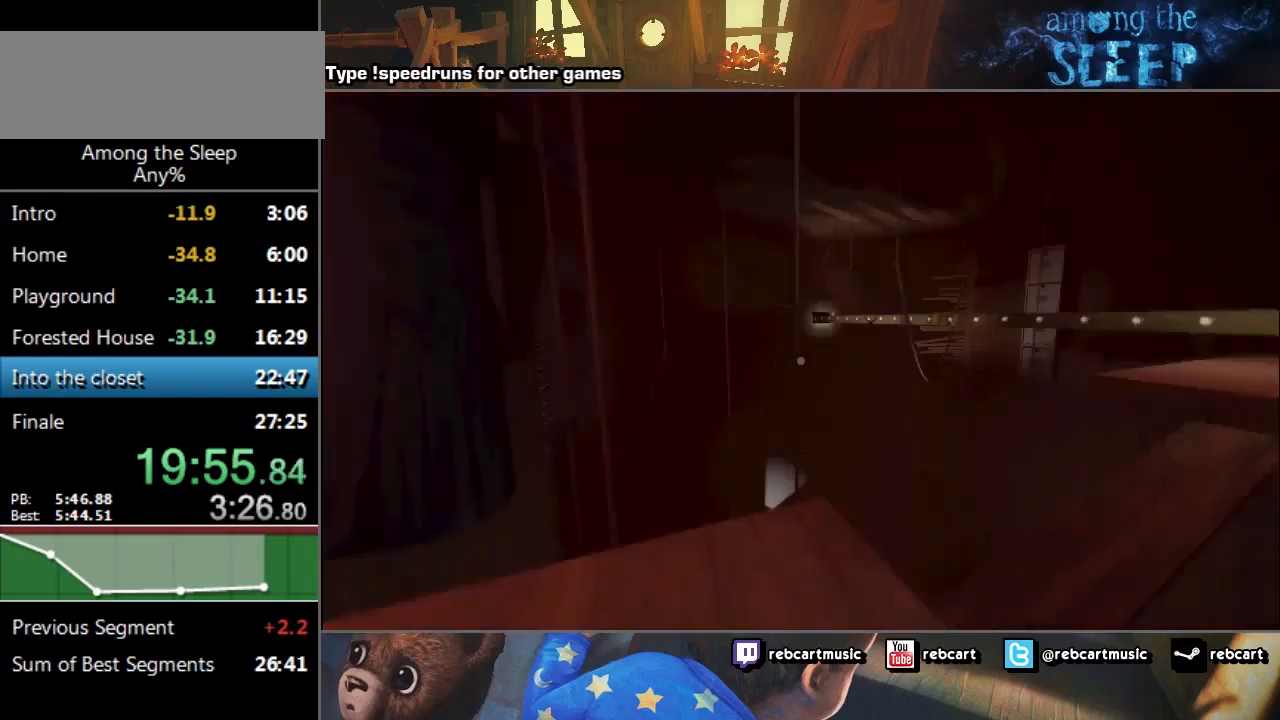
{"keys": ["sprint", "w"], "events": [[433, "a", "up"]]}